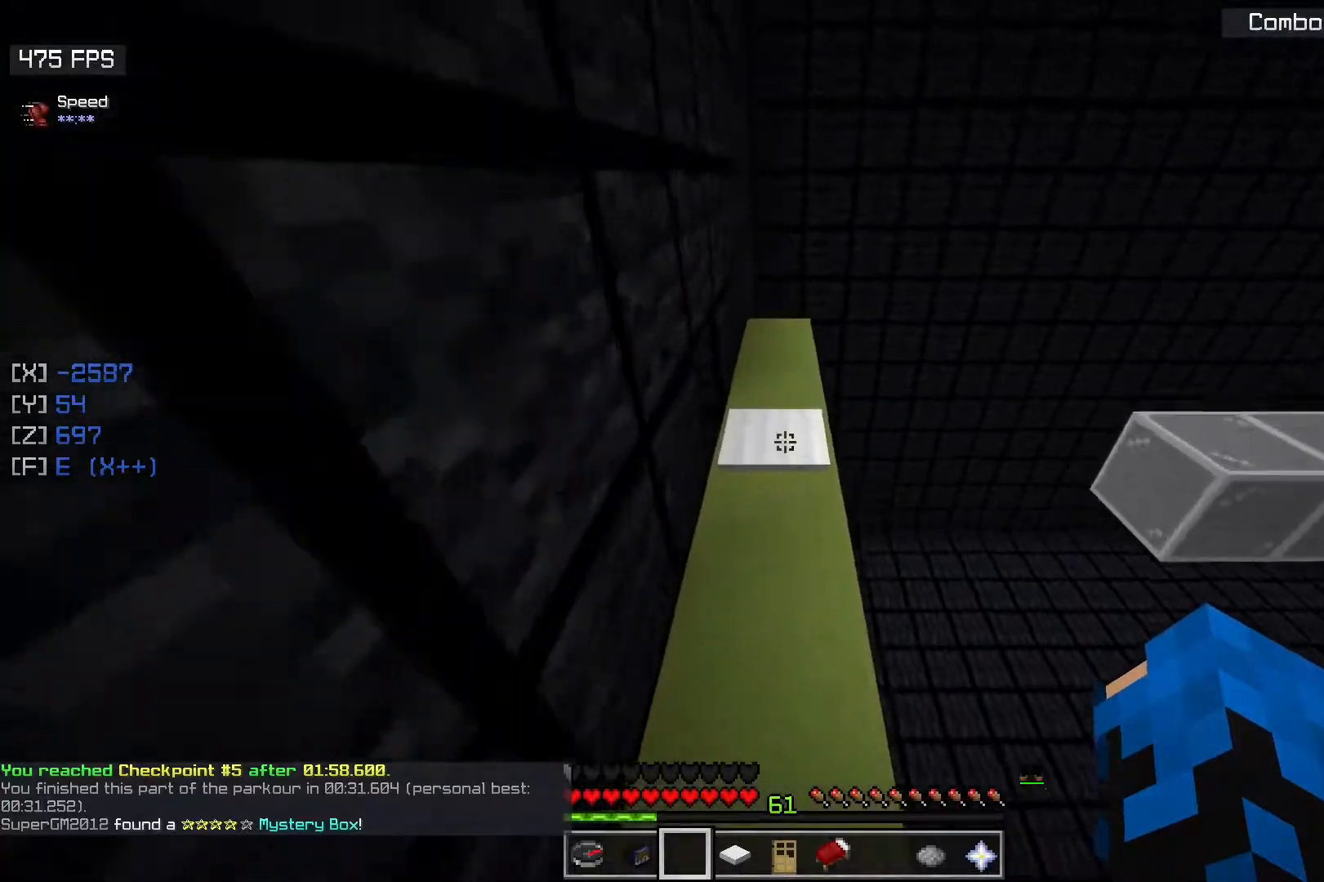
Gameplay with keyboard and mouse; each line is a JSON object with the keys and mouse buttons held at the frame after it. "events" lists presses ("down") and releases ("up") of "a", "d", "s", "space", "w", "mouse_left" and "mouse_right" between this image and that frame as [ms after this image, input, new state], when the widget could be followed in between. "mouse_left", "mouse_right" = the "left", "right" buttons of the "mouse" list. No other keys are recorded. Fast repeated clicks can show as one long hold. Mouse movement is not recorded.
{"keys": [], "mouse": [], "events": [[150, "a", "down"], [383, "w", "up"], [433, "a", "up"]]}
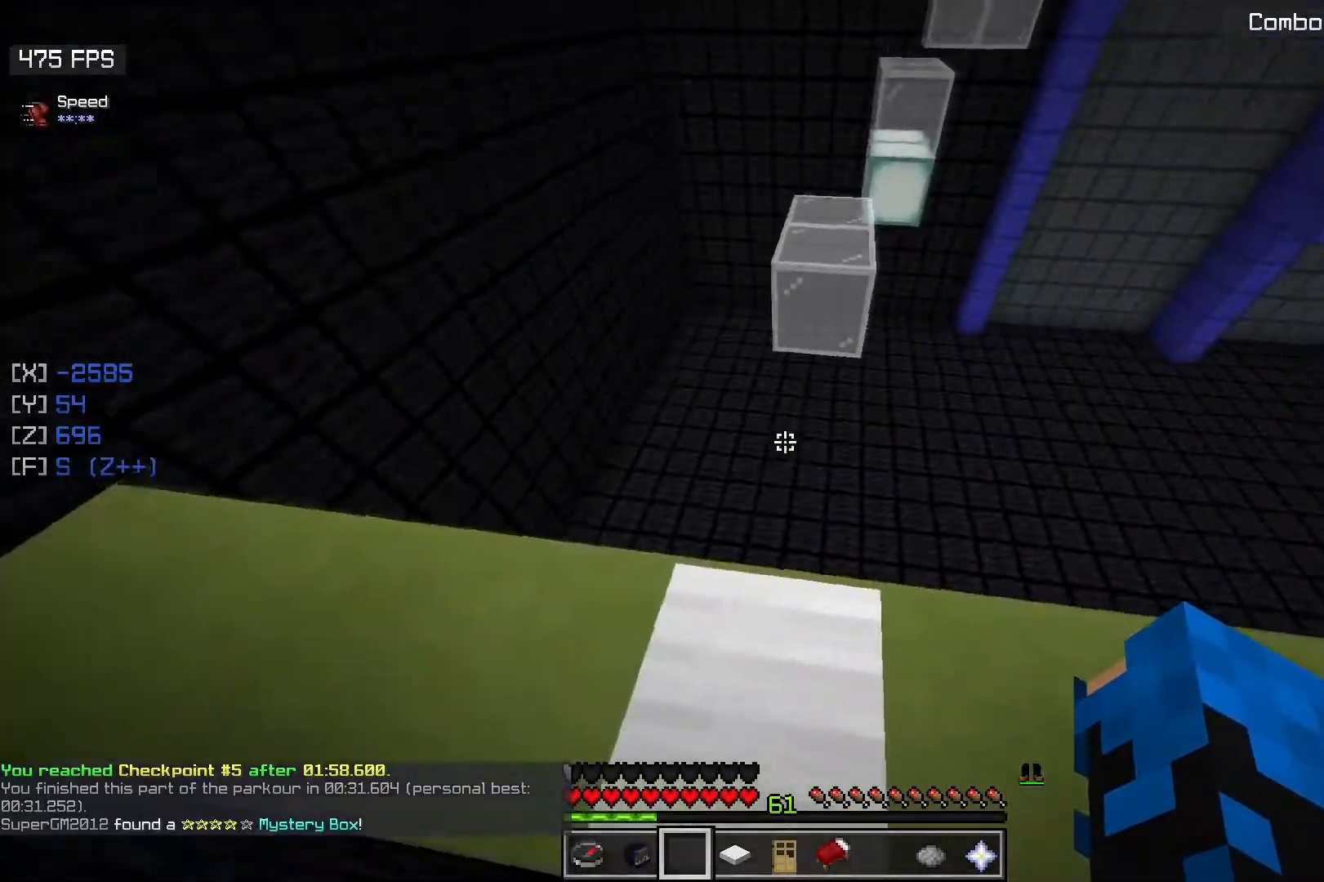
{"keys": ["space", "w"], "mouse": [], "events": [[183, "w", "down"], [350, "space", "down"]]}
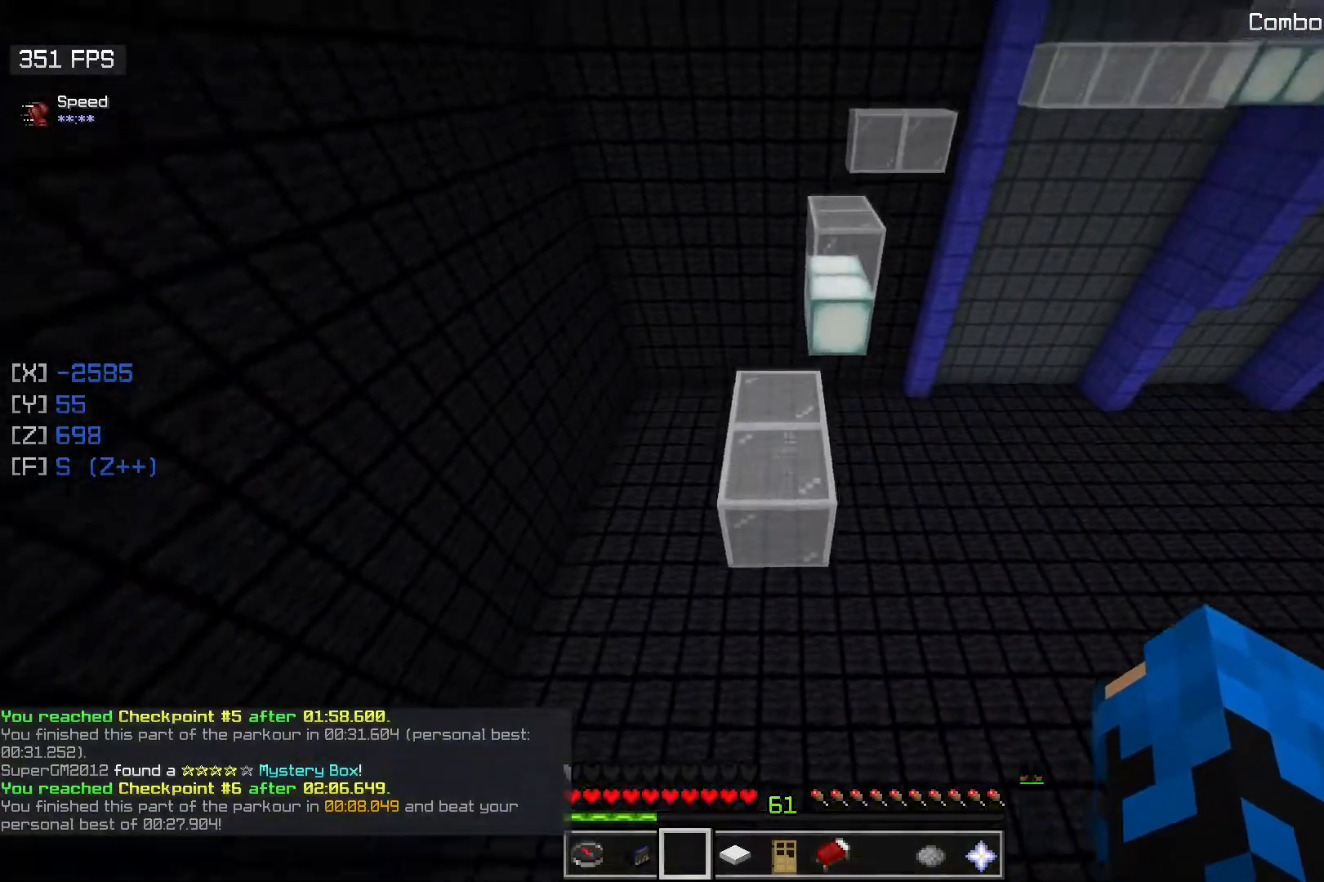
{"keys": ["w"], "mouse": [], "events": [[150, "space", "up"]]}
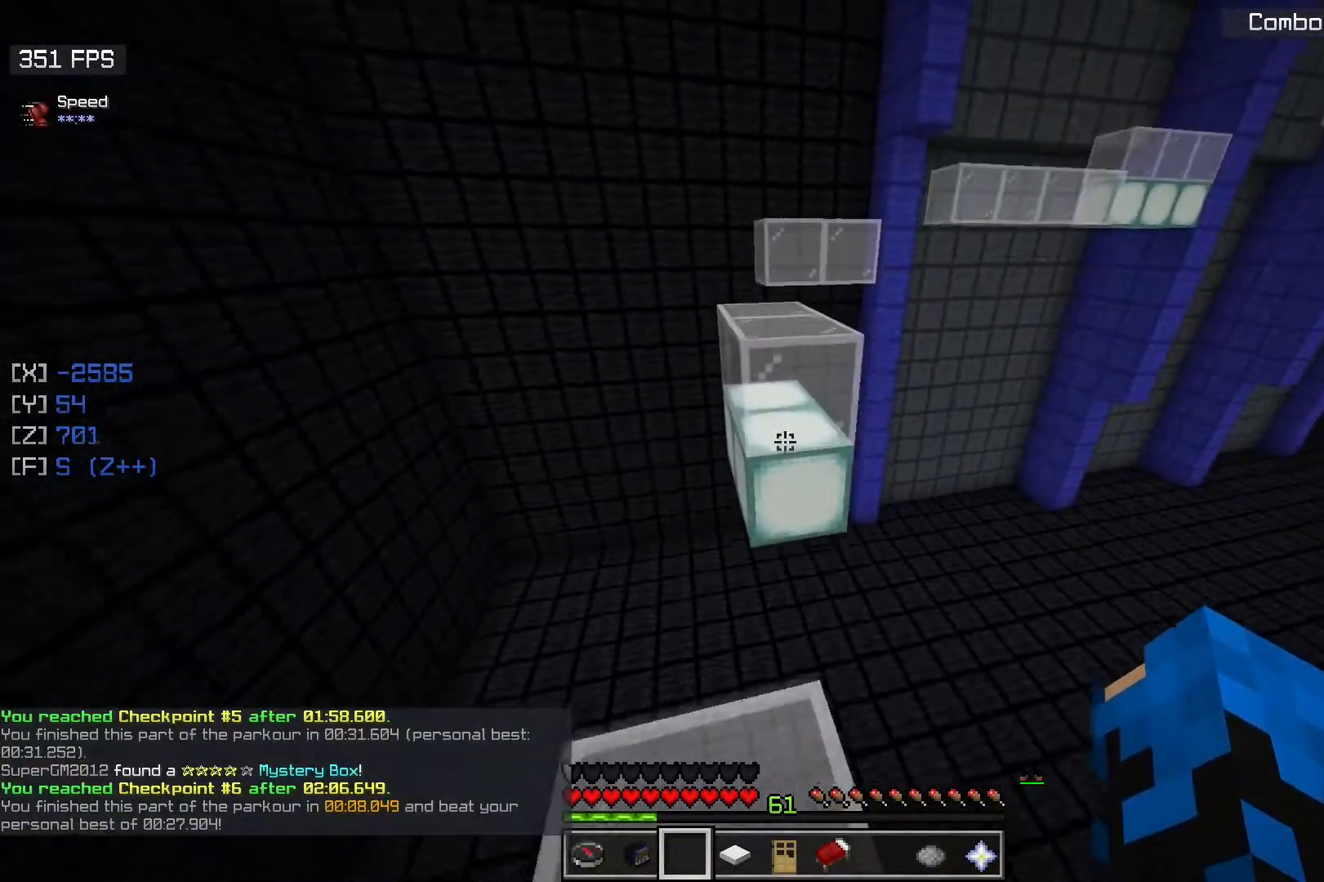
{"keys": ["w"], "mouse": [], "events": [[100, "space", "down"], [383, "space", "up"]]}
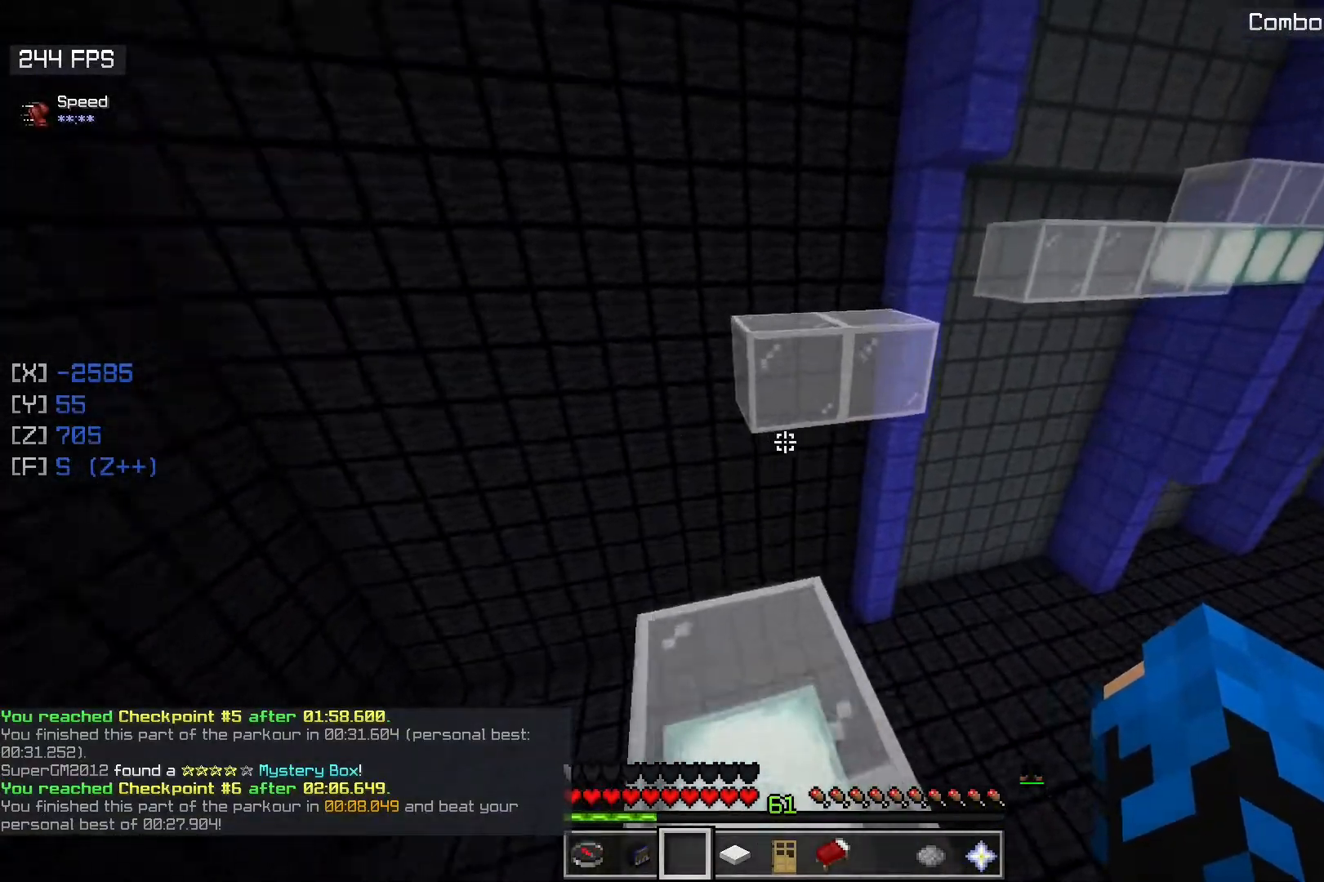
{"keys": ["w"], "mouse": [], "events": [[150, "space", "down"], [217, "mouse_left", "down"], [233, "a", "down"], [350, "mouse_left", "up"], [433, "a", "up"], [467, "space", "up"]]}
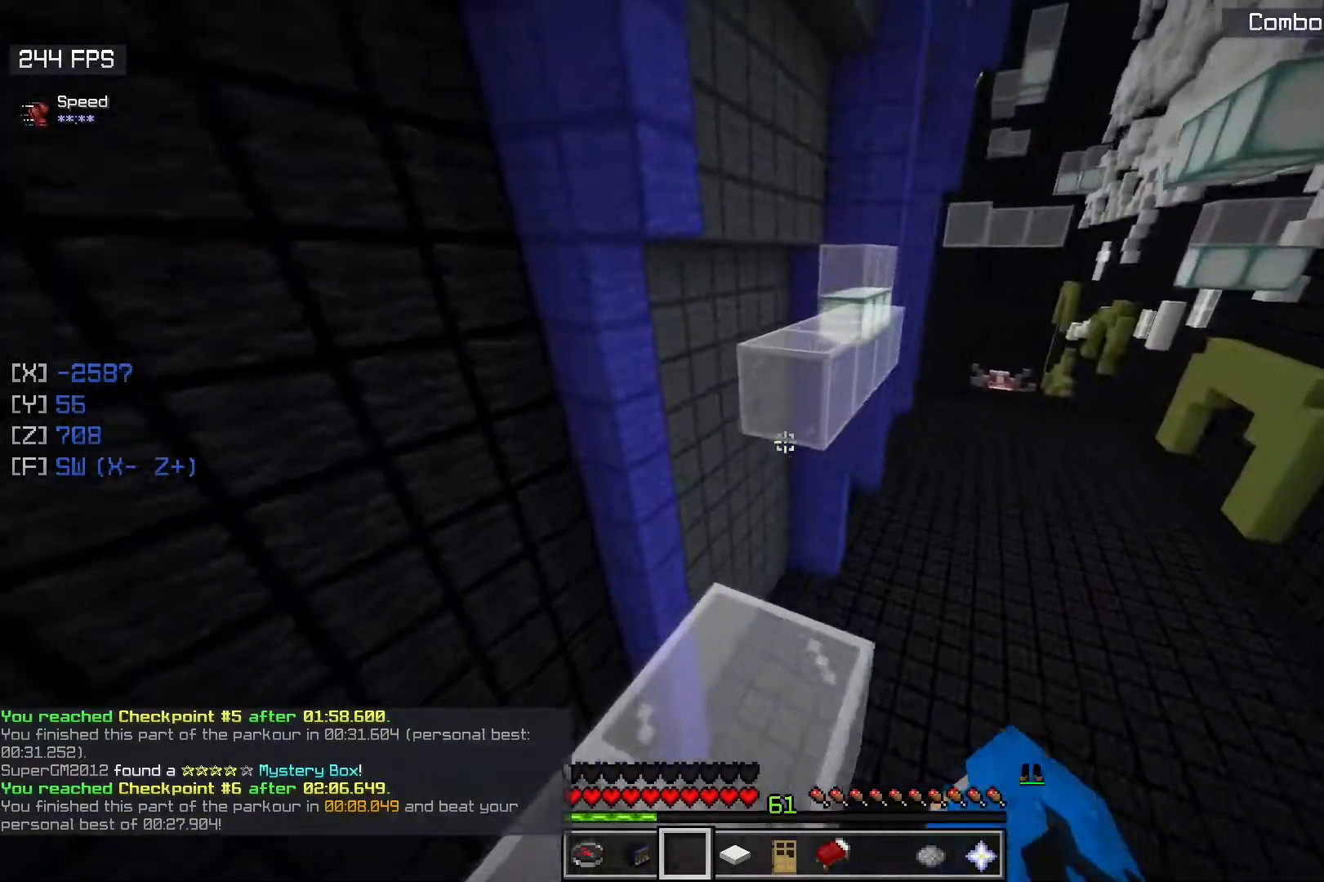
{"keys": ["space", "w"], "mouse": [], "events": [[317, "space", "down"], [333, "mouse_left", "down"], [433, "mouse_left", "up"]]}
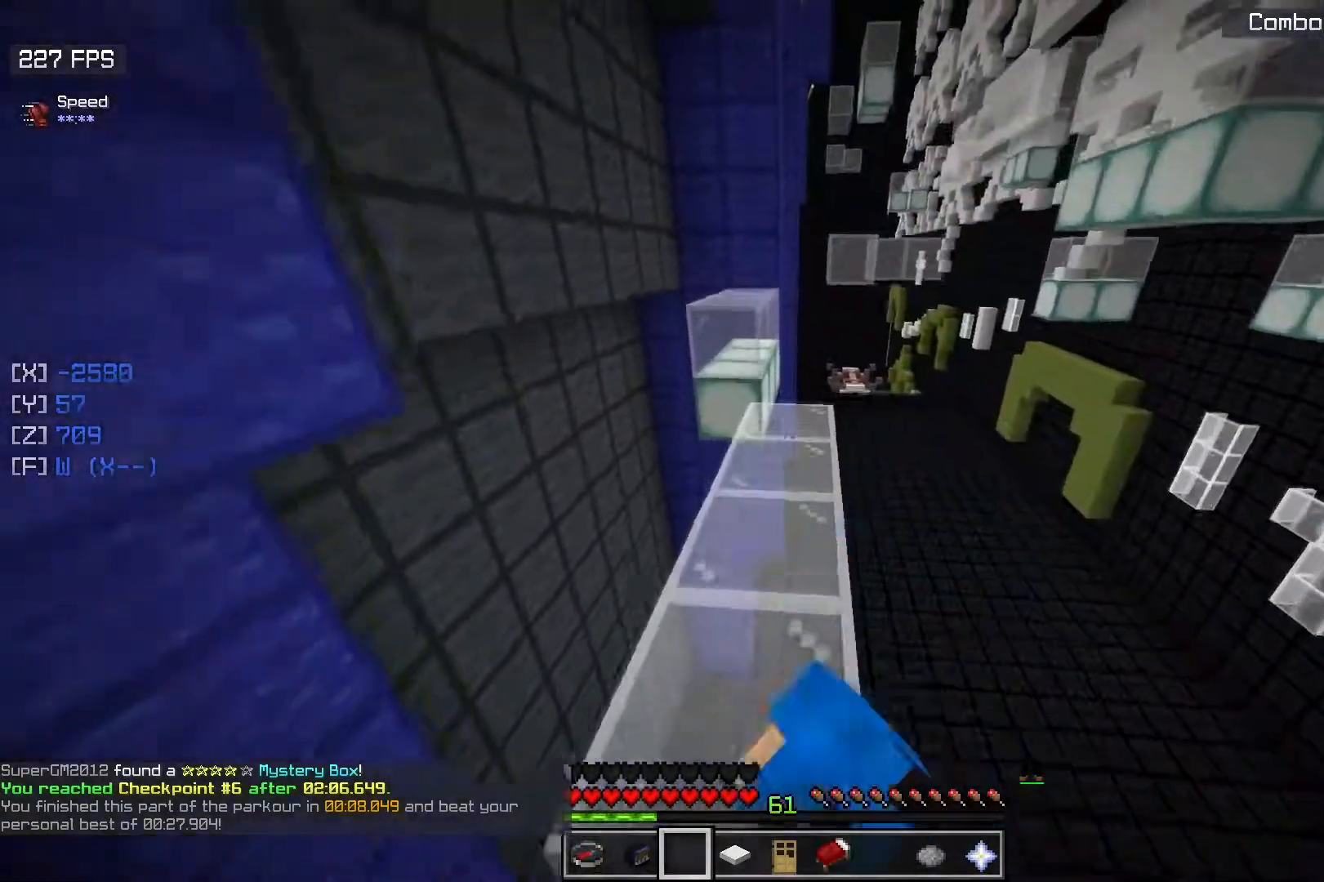
{"keys": ["space", "w"], "mouse": ["left"], "events": [[83, "space", "up"], [450, "space", "down"], [483, "mouse_left", "down"]]}
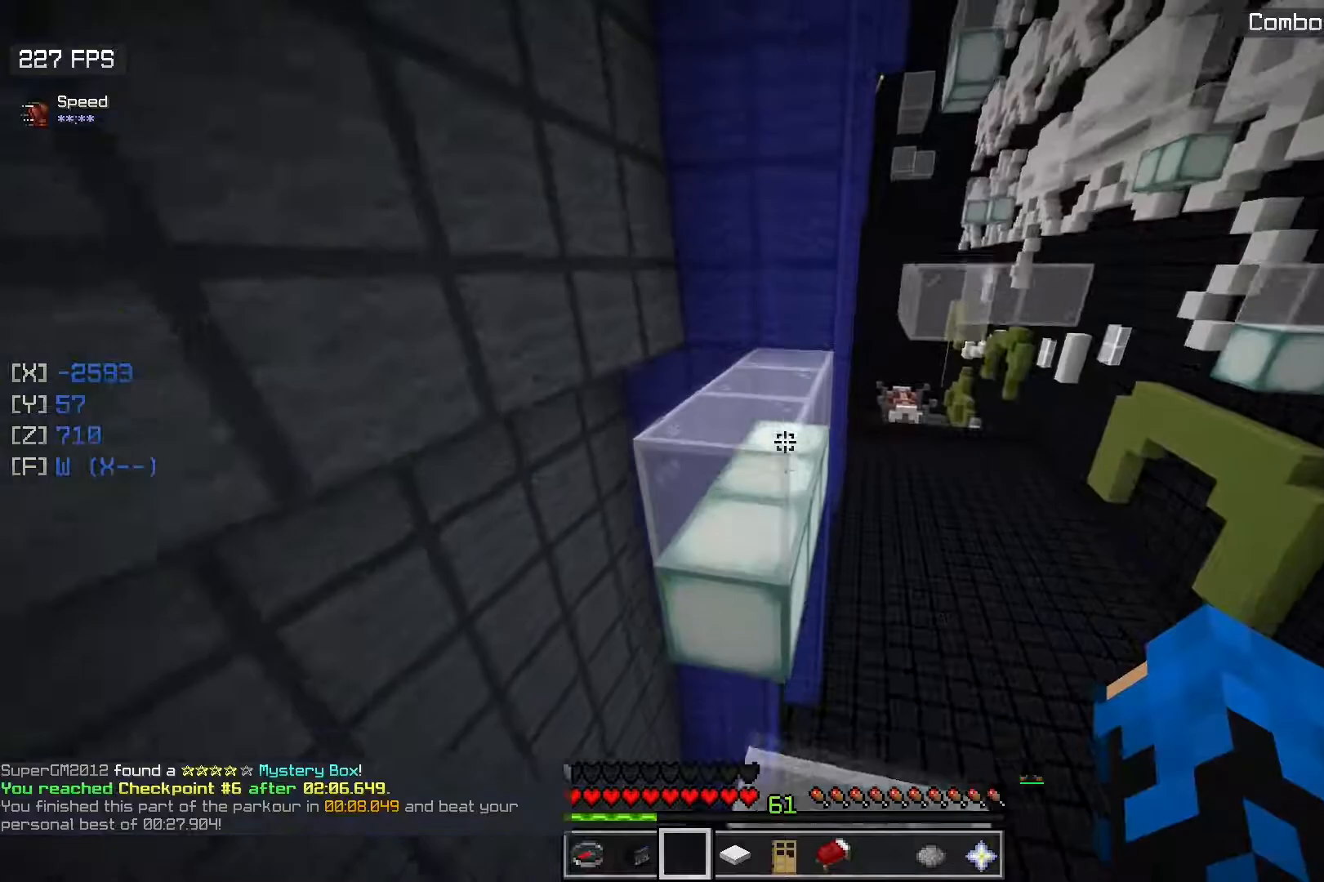
{"keys": ["w"], "mouse": [], "events": [[33, "a", "down"], [100, "mouse_left", "up"], [200, "a", "up"], [217, "w", "up"], [317, "space", "up"], [500, "w", "down"]]}
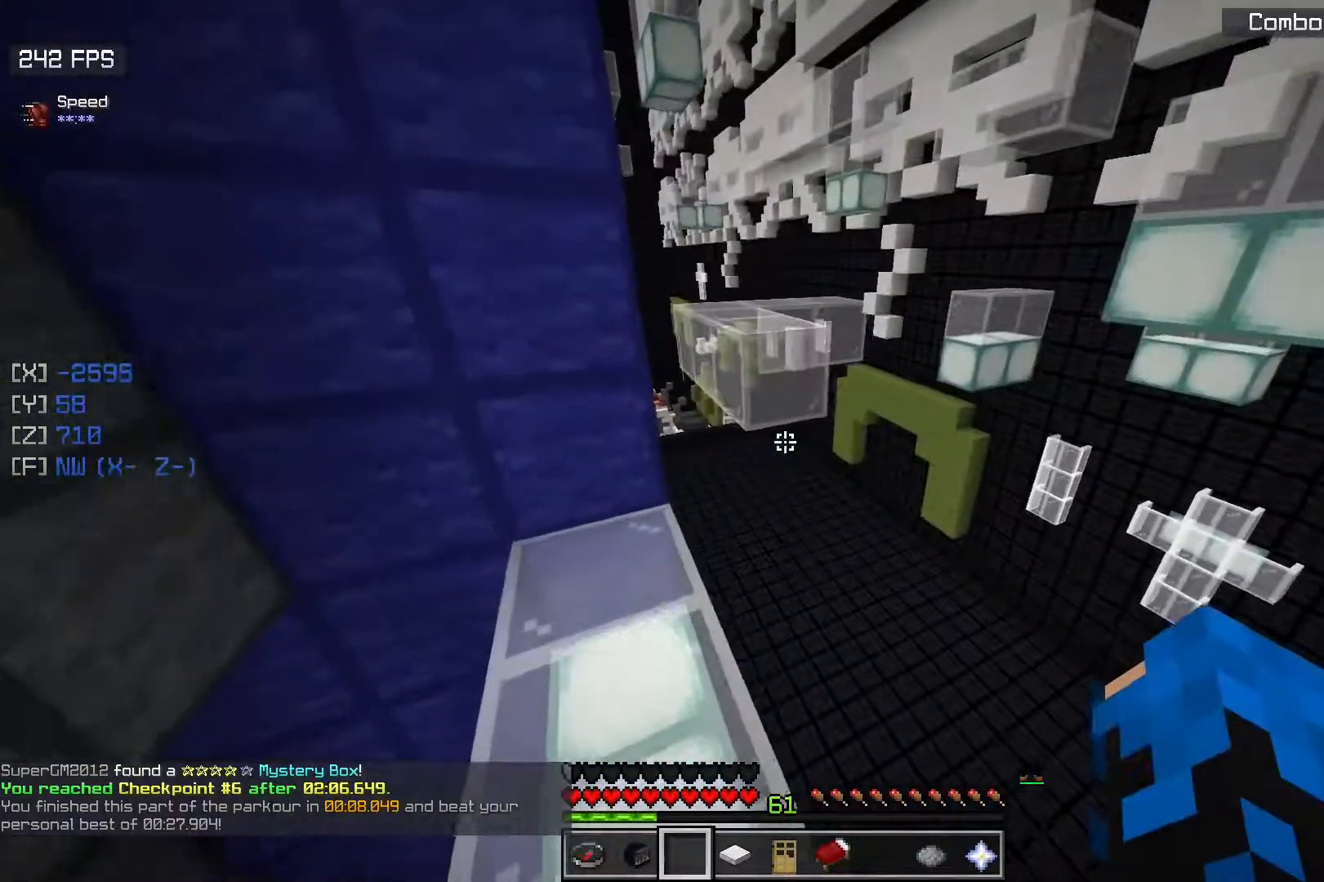
{"keys": ["space", "w"], "mouse": [], "events": [[283, "space", "down"]]}
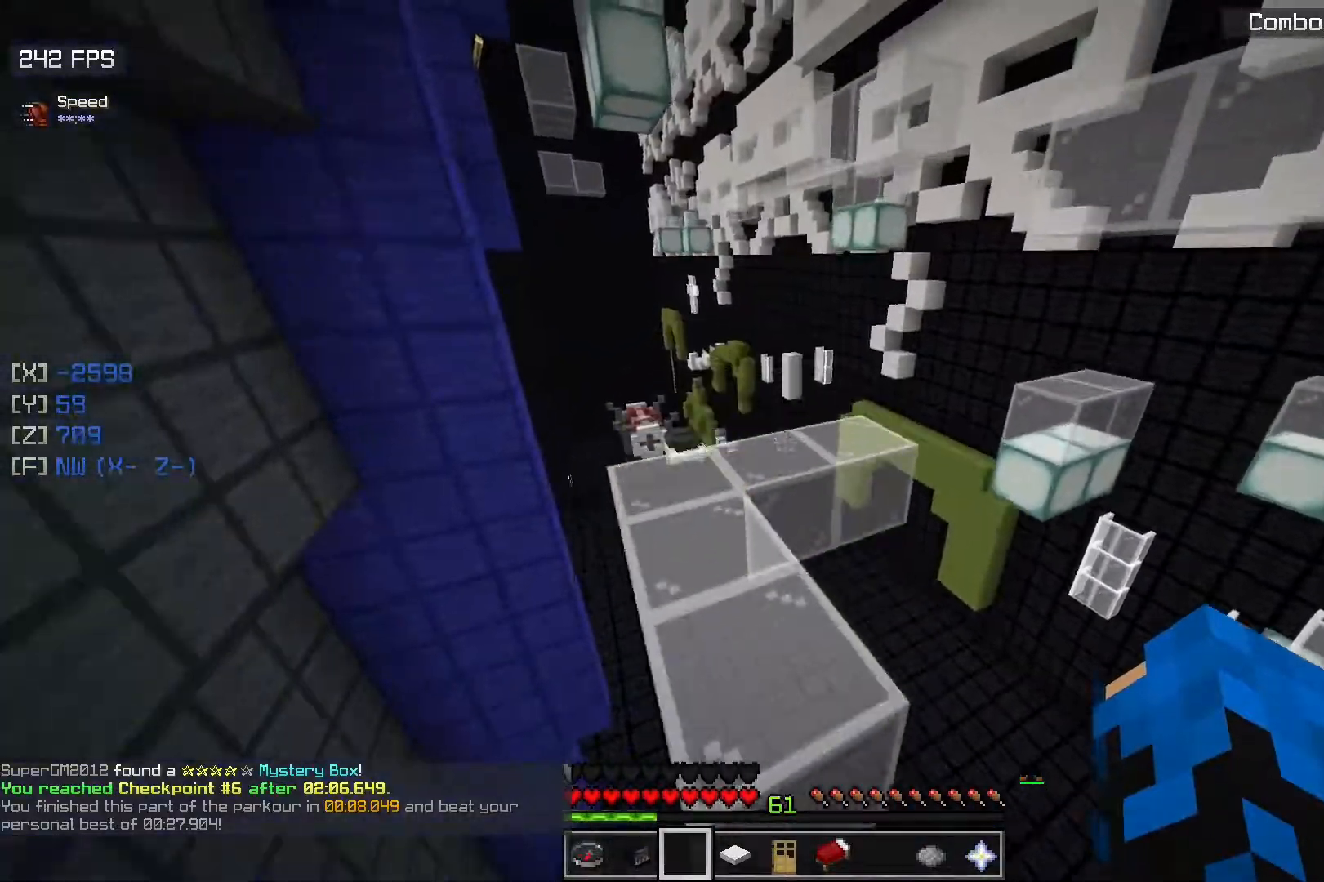
{"keys": ["w"], "mouse": [], "events": [[50, "space", "up"]]}
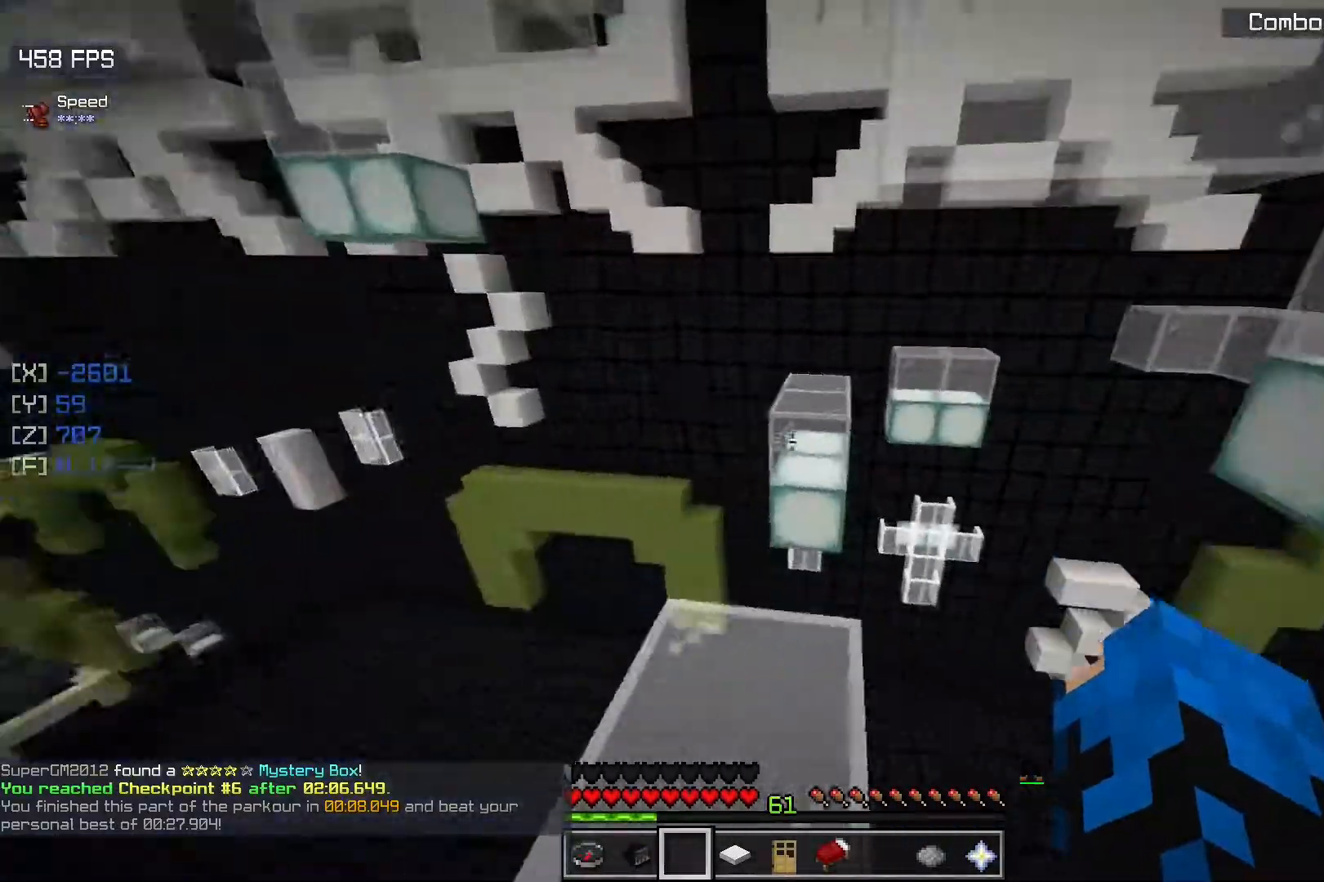
{"keys": [], "mouse": [], "events": [[117, "w", "up"]]}
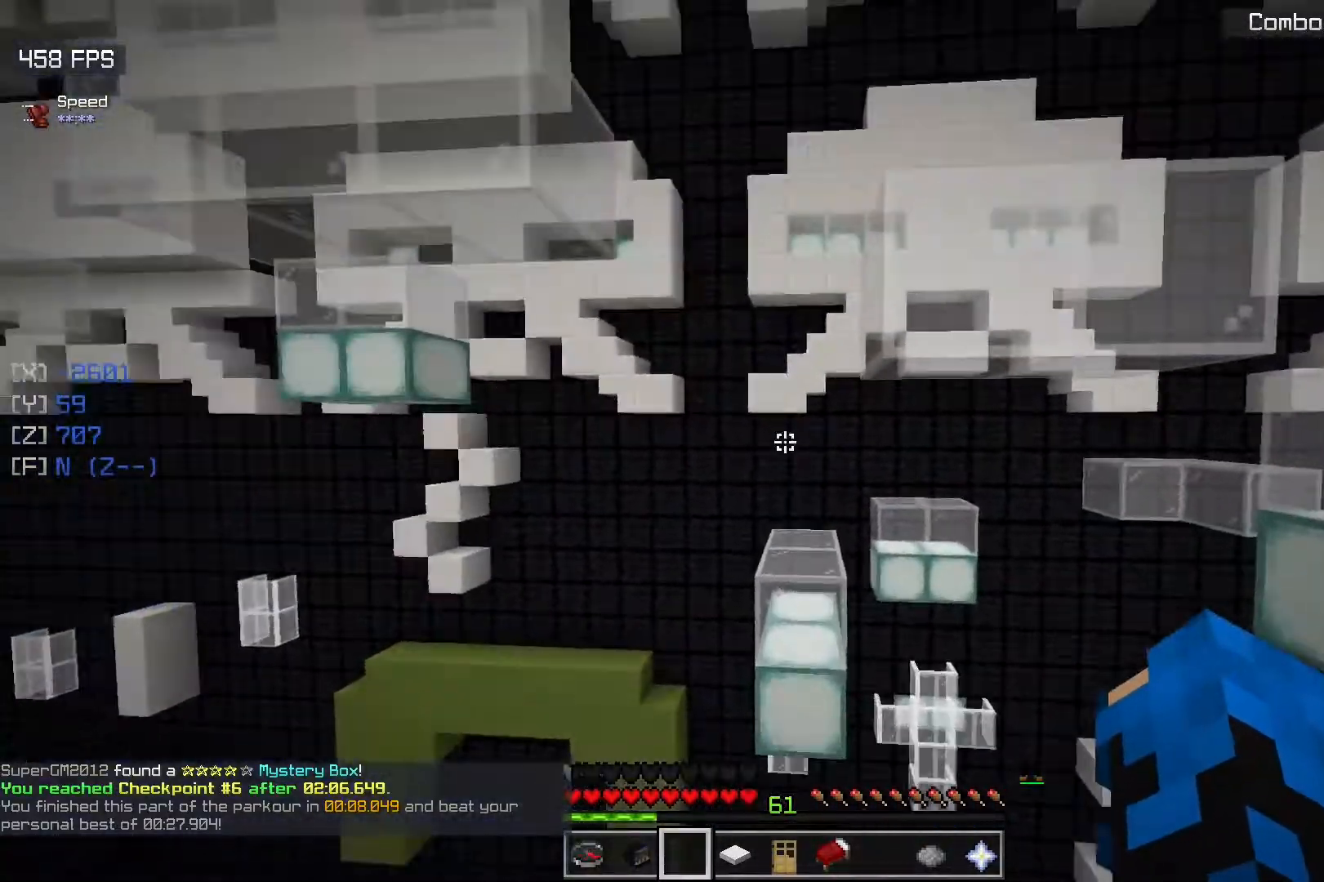
{"keys": ["space", "w"], "mouse": [], "events": [[100, "w", "down"], [367, "space", "down"]]}
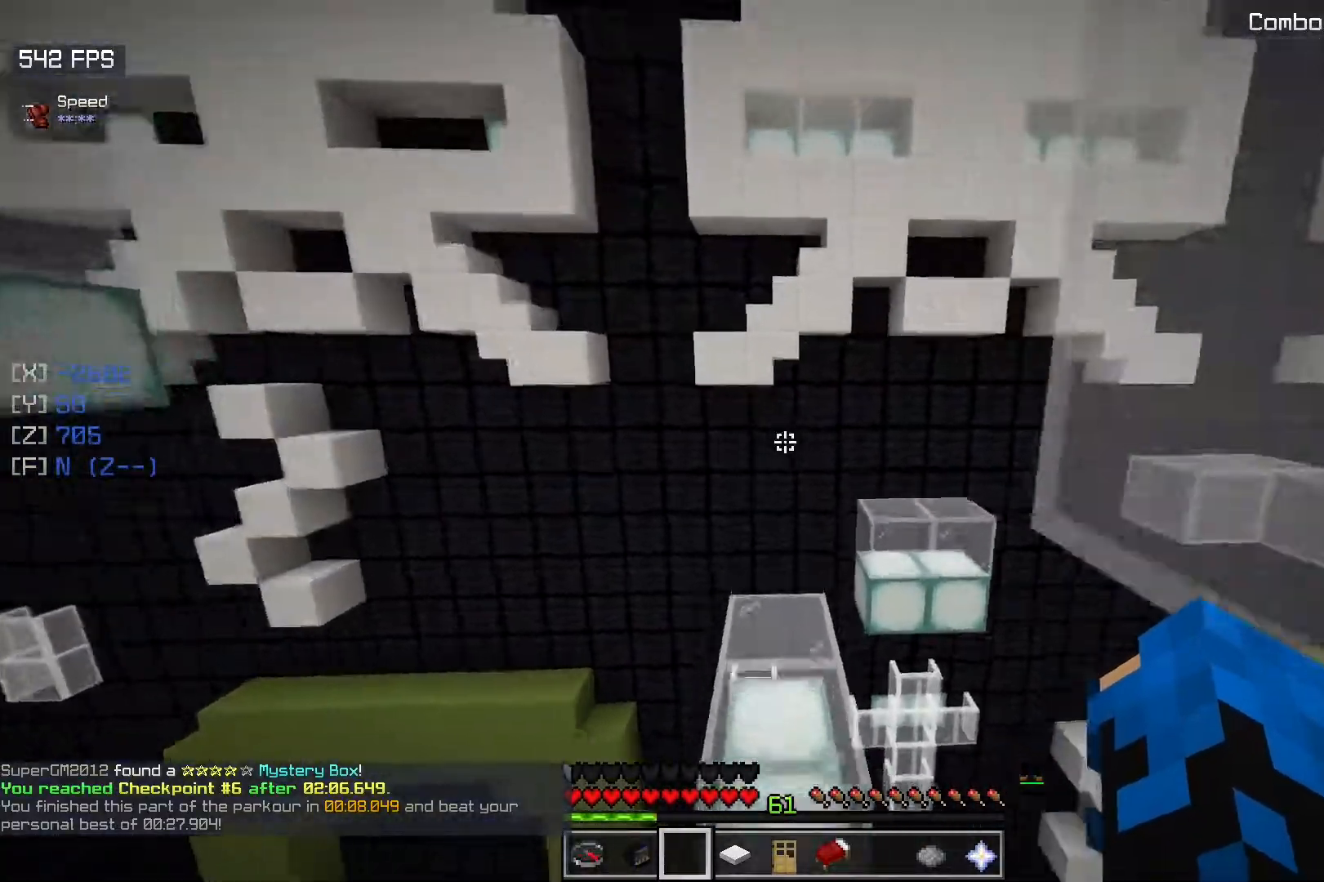
{"keys": ["space", "w"], "mouse": [], "events": [[217, "space", "up"], [500, "space", "down"]]}
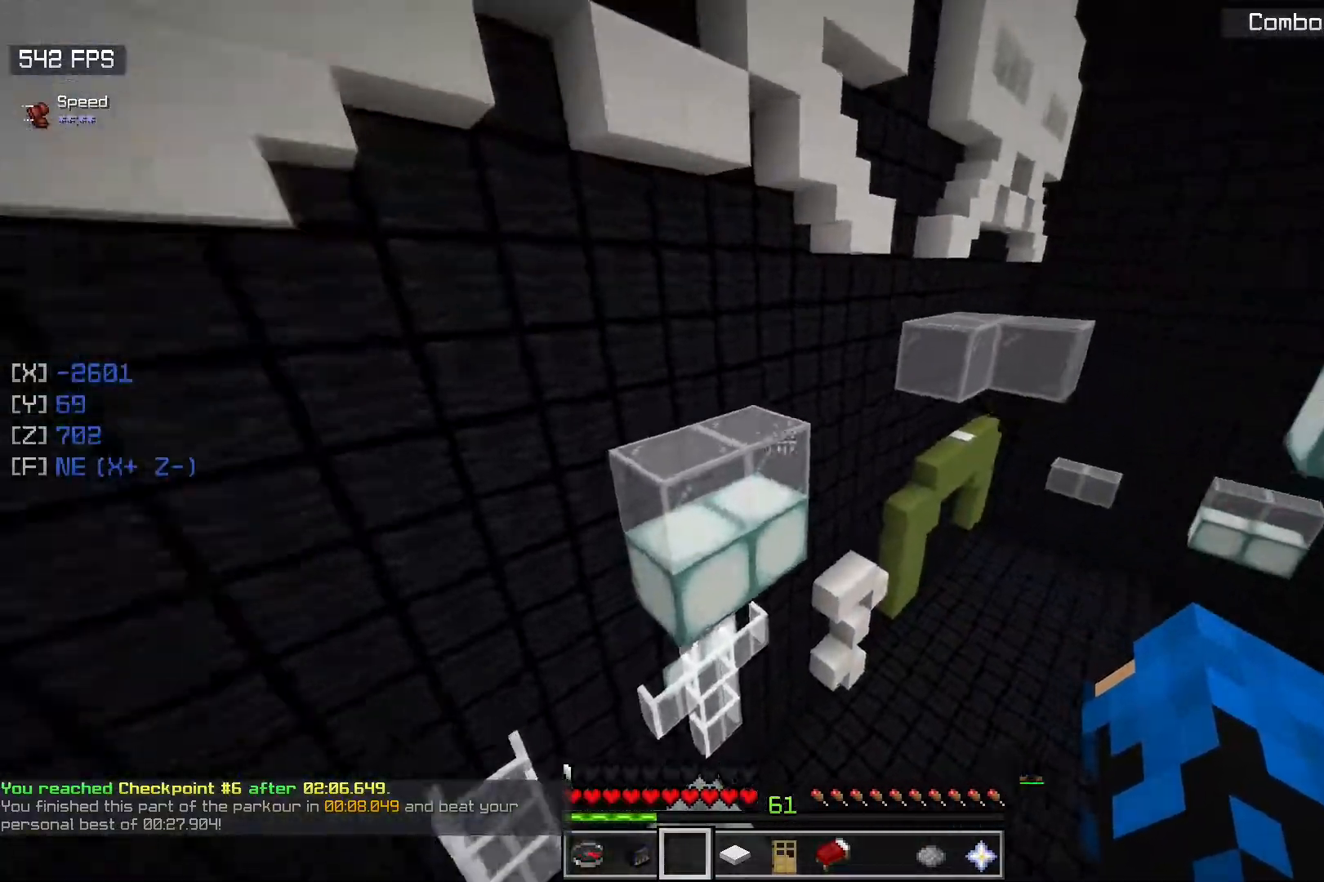
{"keys": ["w"], "mouse": [], "events": [[183, "a", "down"], [283, "space", "up"], [500, "a", "up"]]}
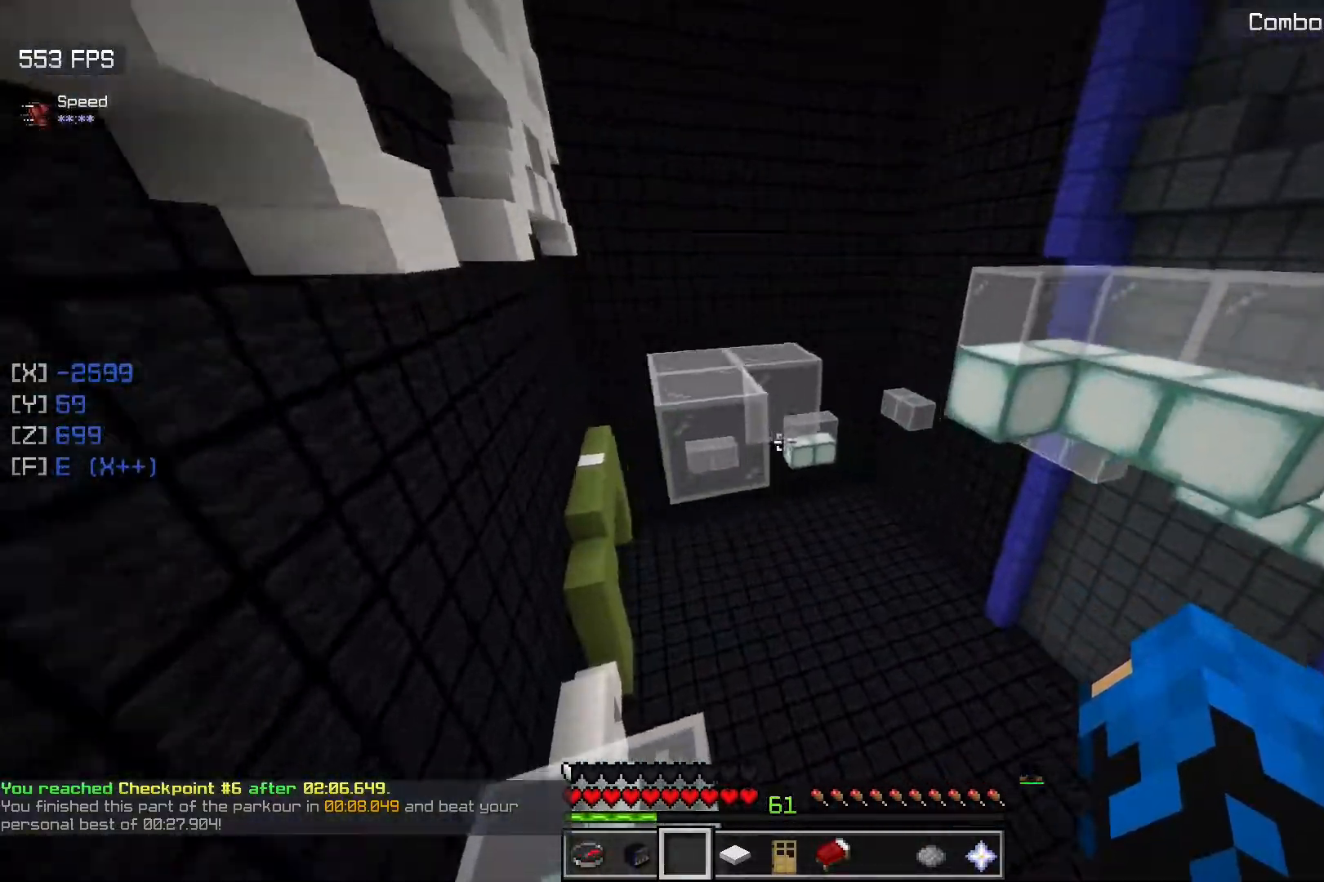
{"keys": ["space", "w"], "mouse": [], "events": [[250, "space", "down"]]}
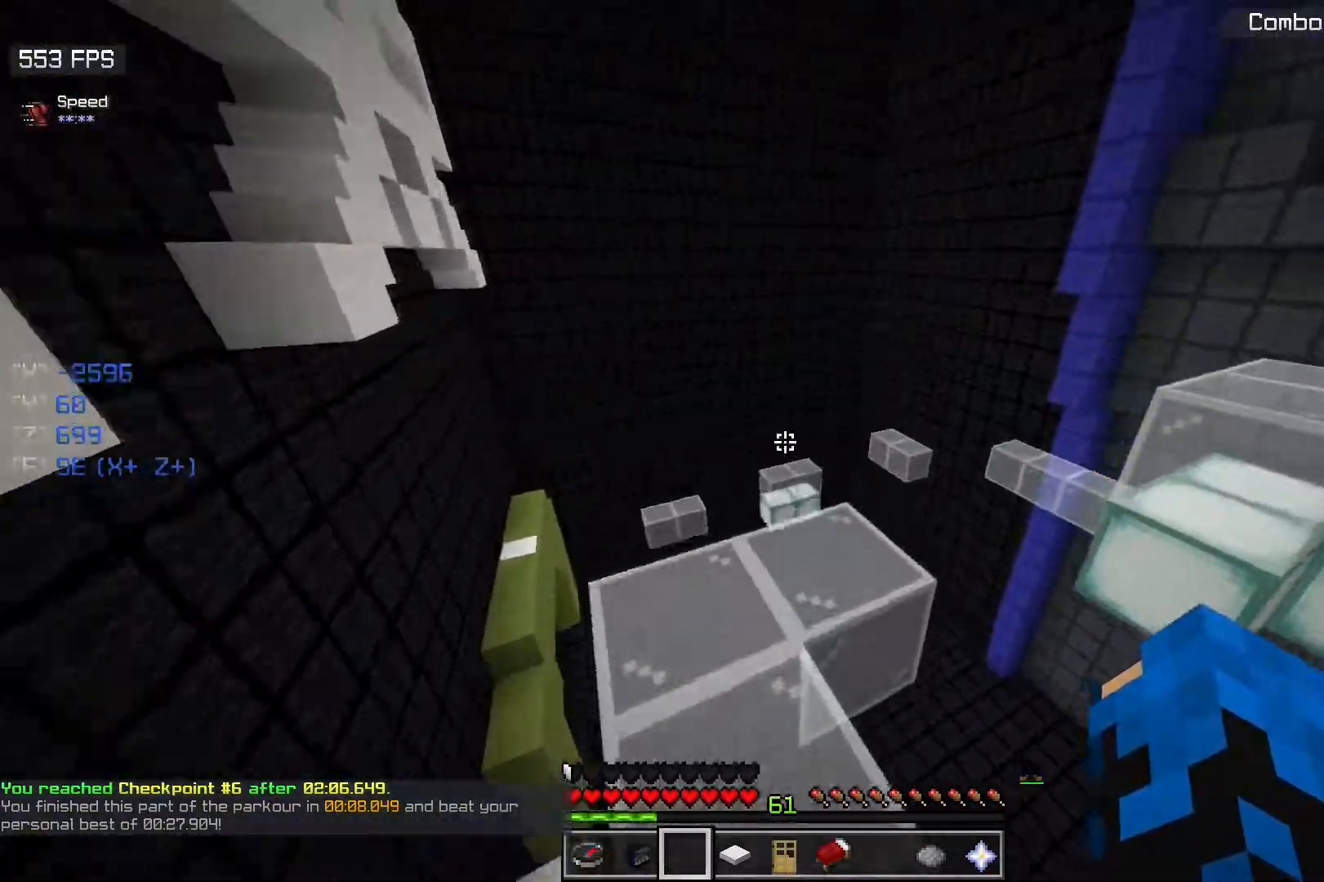
{"keys": ["a"], "mouse": [], "events": [[50, "space", "up"], [233, "w", "up"], [400, "a", "down"]]}
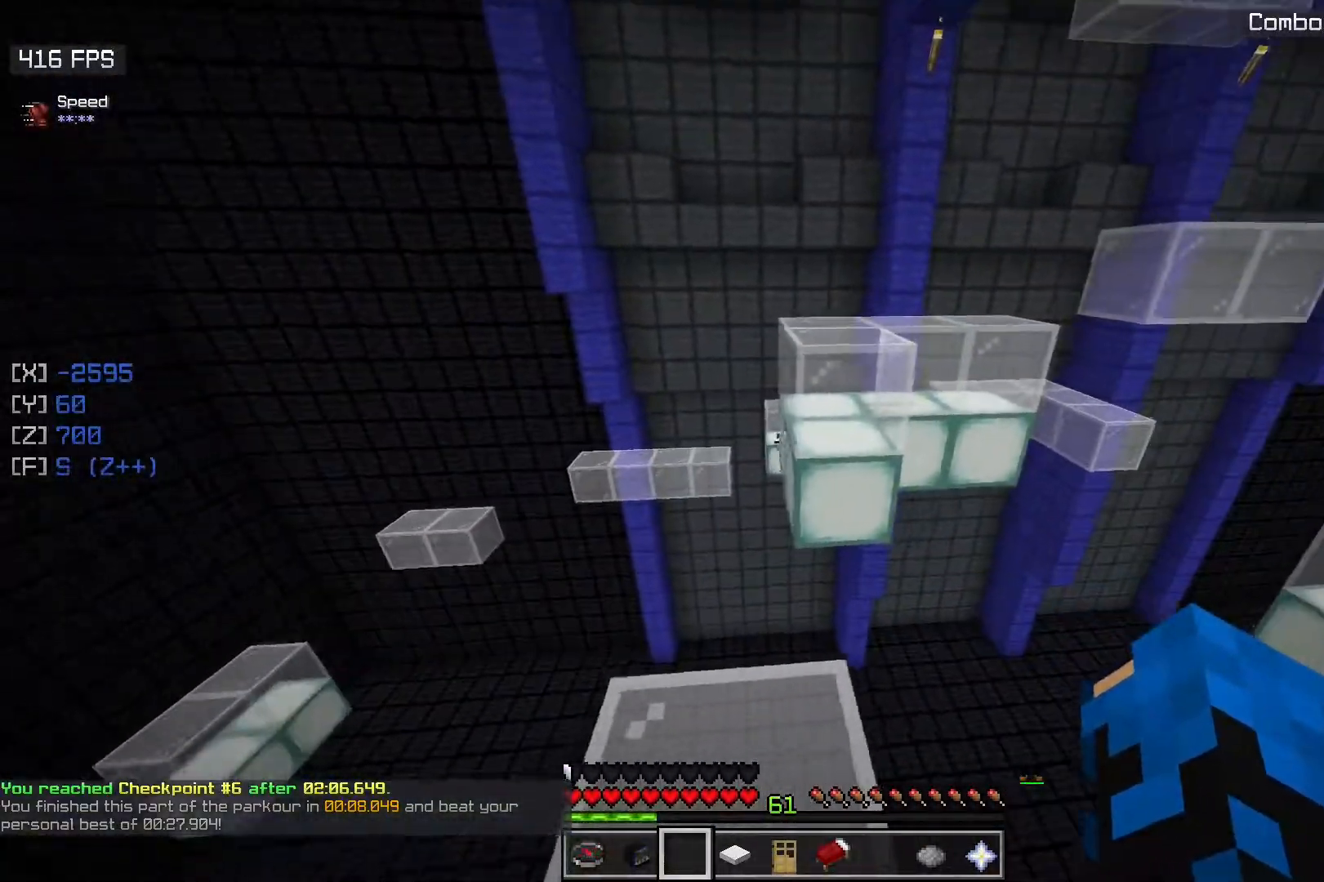
{"keys": ["w"], "mouse": [], "events": [[150, "a", "up"], [300, "w", "down"]]}
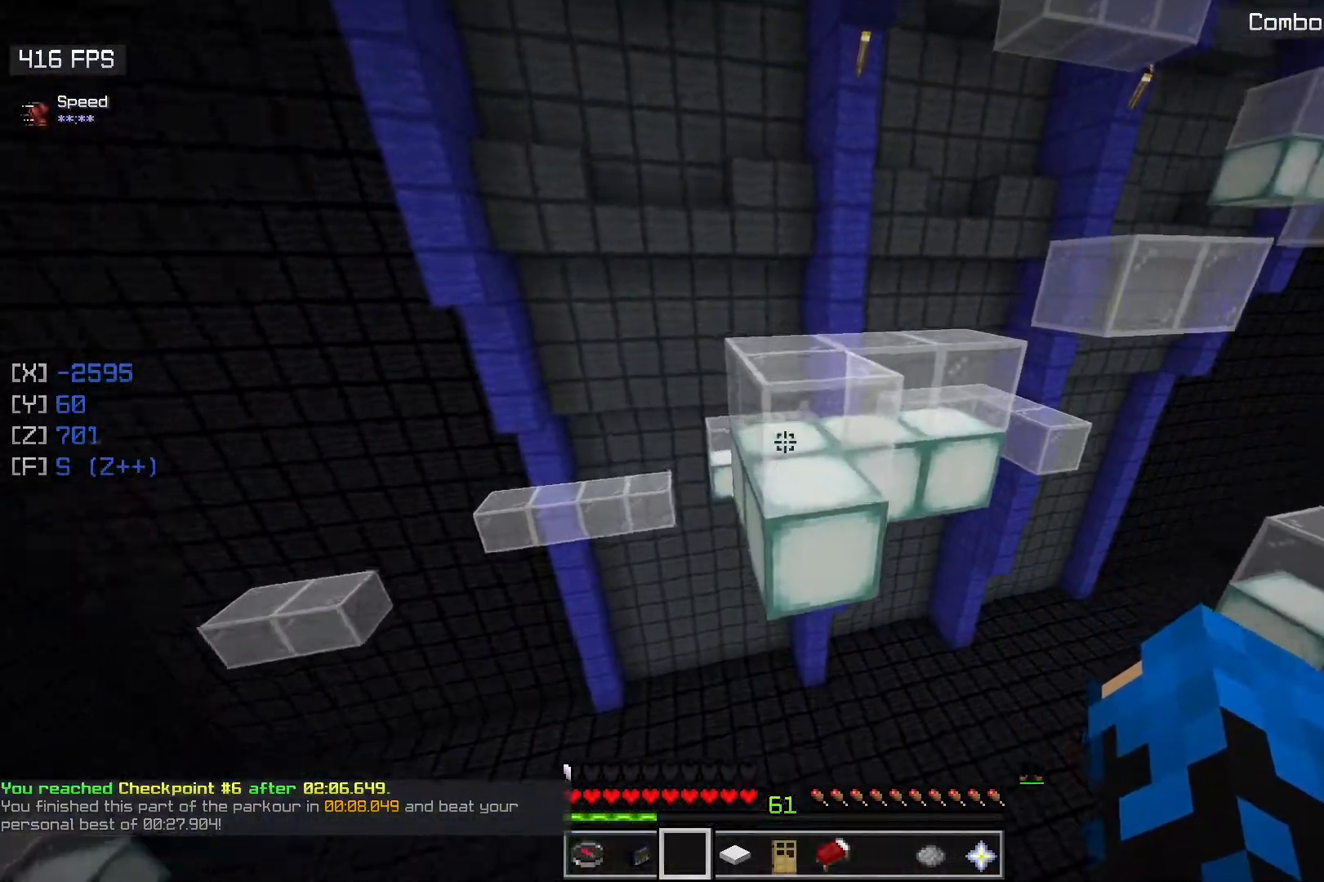
{"keys": ["w"], "mouse": [], "events": [[33, "space", "down"], [50, "mouse_left", "down"], [200, "mouse_left", "up"], [383, "space", "up"]]}
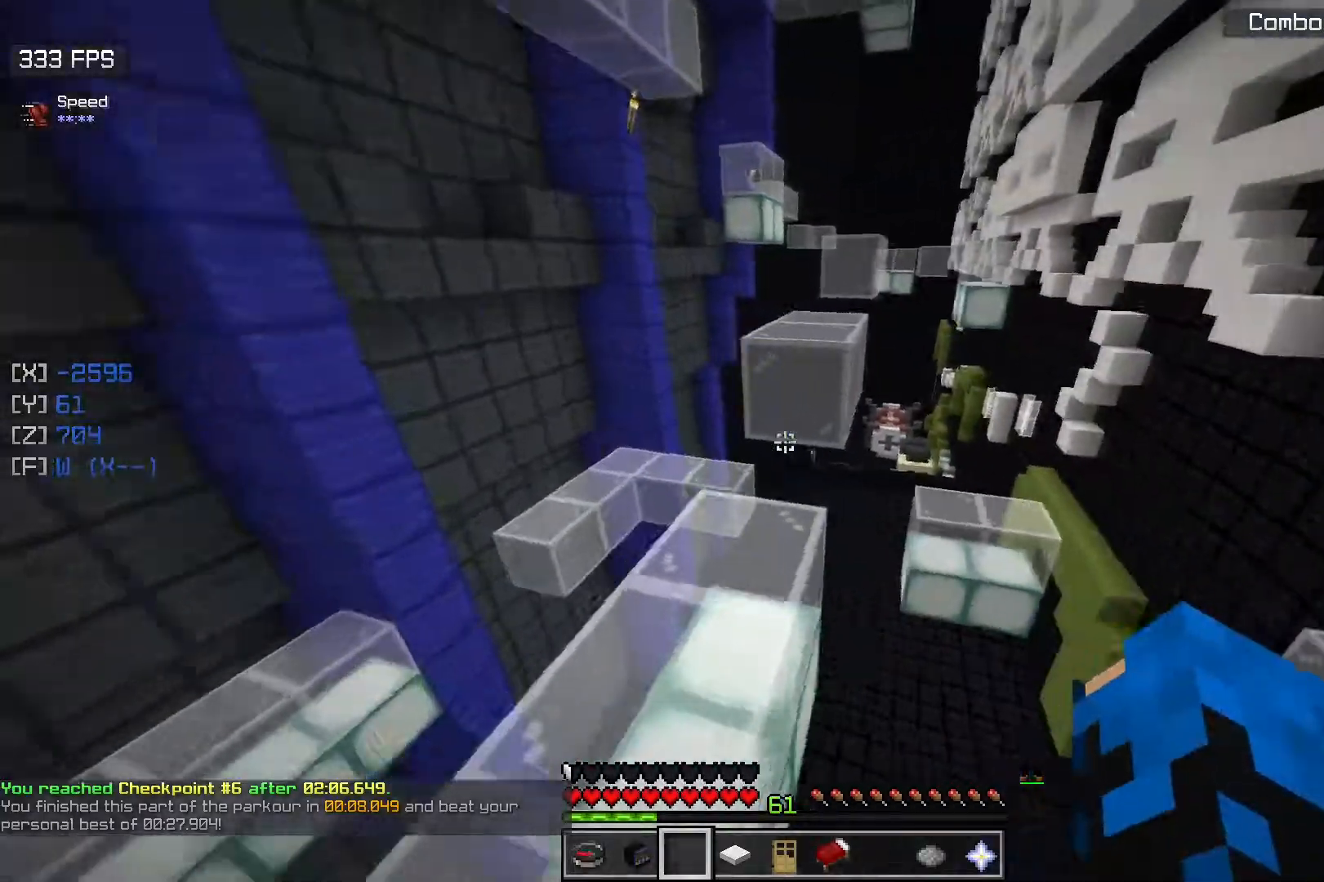
{"keys": ["w"], "mouse": [], "events": [[83, "w", "up"], [250, "w", "down"]]}
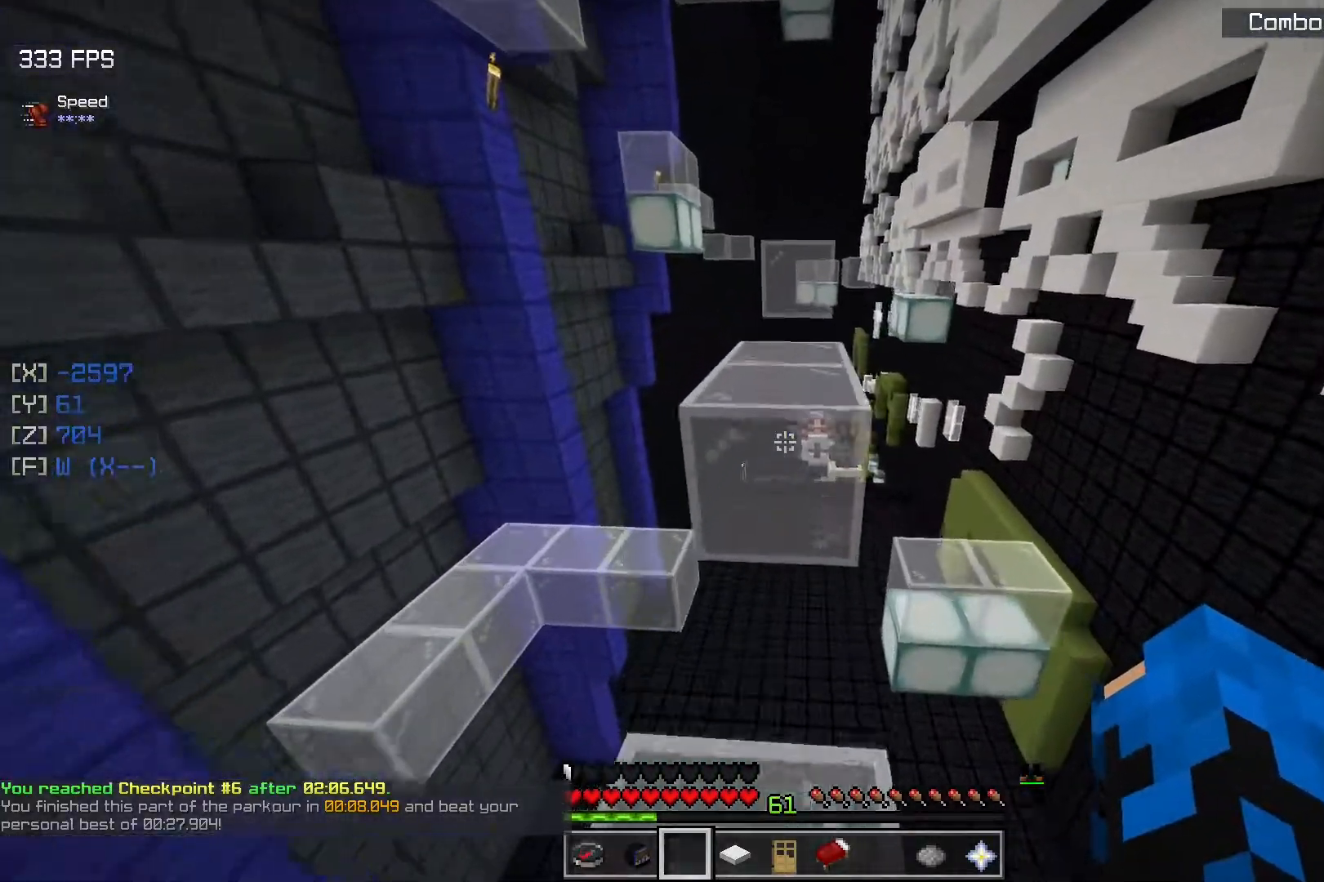
{"keys": ["w"], "mouse": [], "events": [[33, "space", "down"], [283, "space", "up"]]}
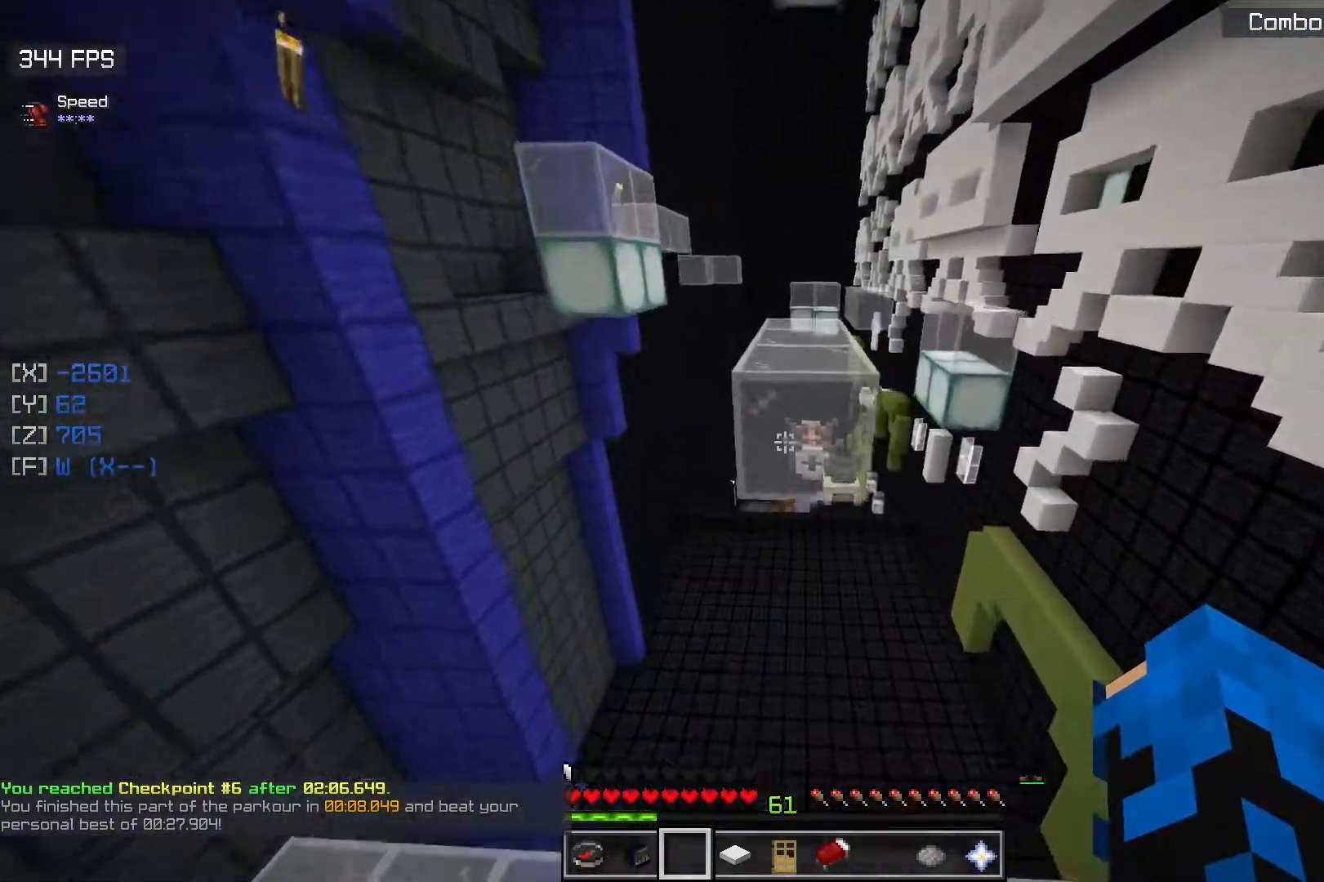
{"keys": [], "mouse": [], "events": [[67, "space", "down"], [200, "a", "down"], [317, "space", "up"], [417, "a", "up"], [483, "w", "up"]]}
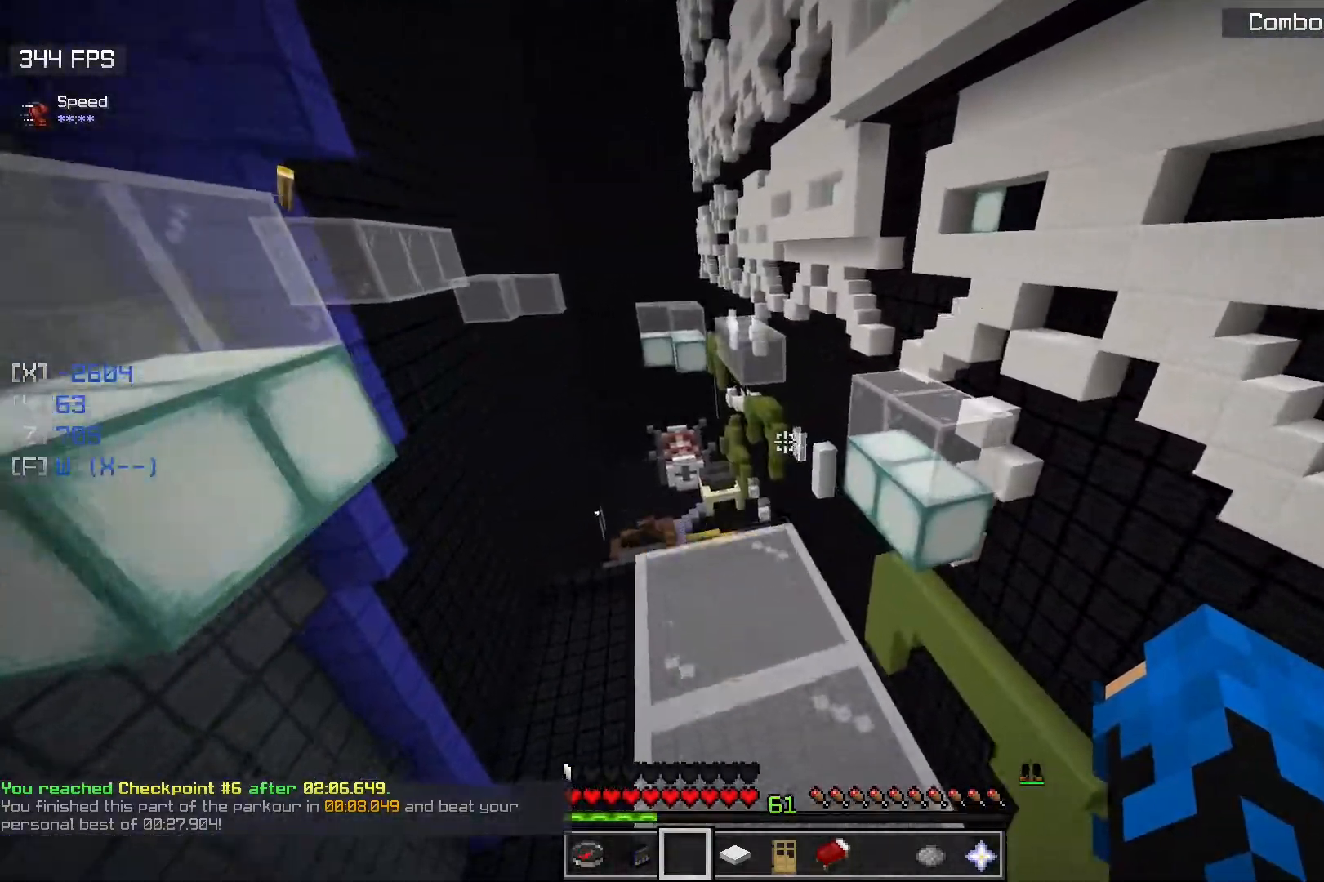
{"keys": ["w"], "mouse": [], "events": [[383, "w", "down"]]}
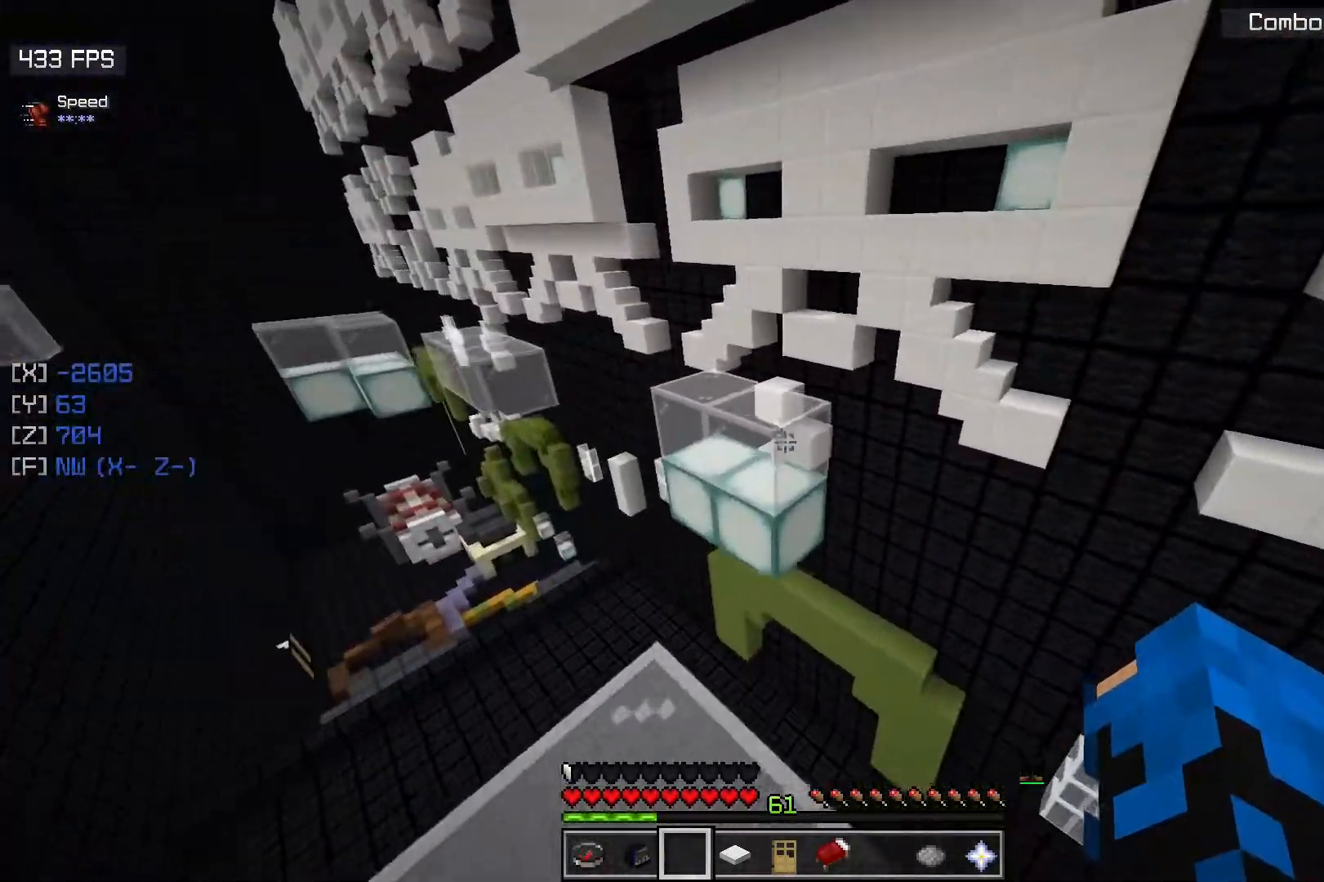
{"keys": ["w"], "mouse": [], "events": [[83, "space", "down"], [367, "space", "up"]]}
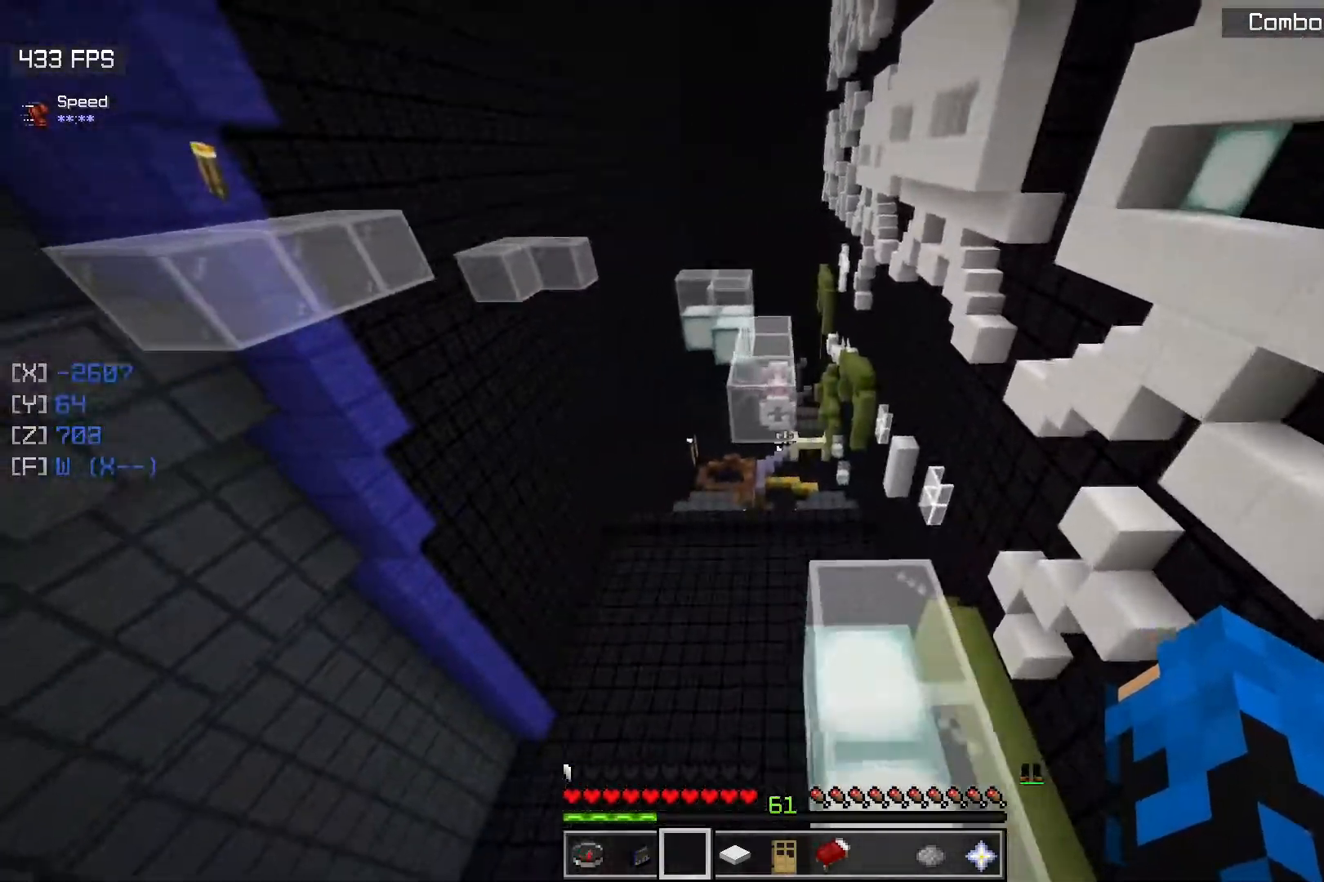
{"keys": ["space", "w"], "mouse": [], "events": [[317, "space", "down"]]}
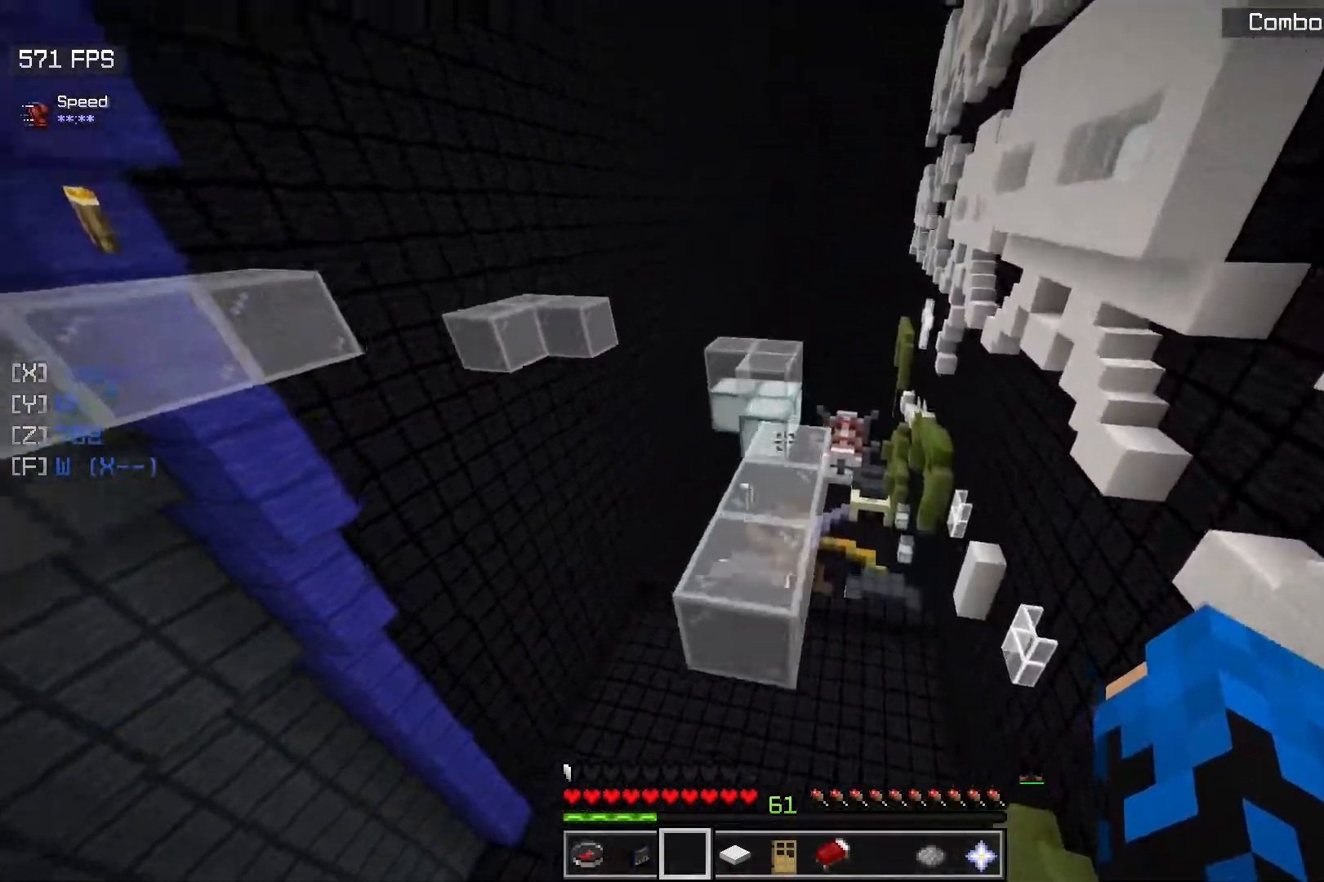
{"keys": ["w"], "mouse": [], "events": [[67, "space", "up"]]}
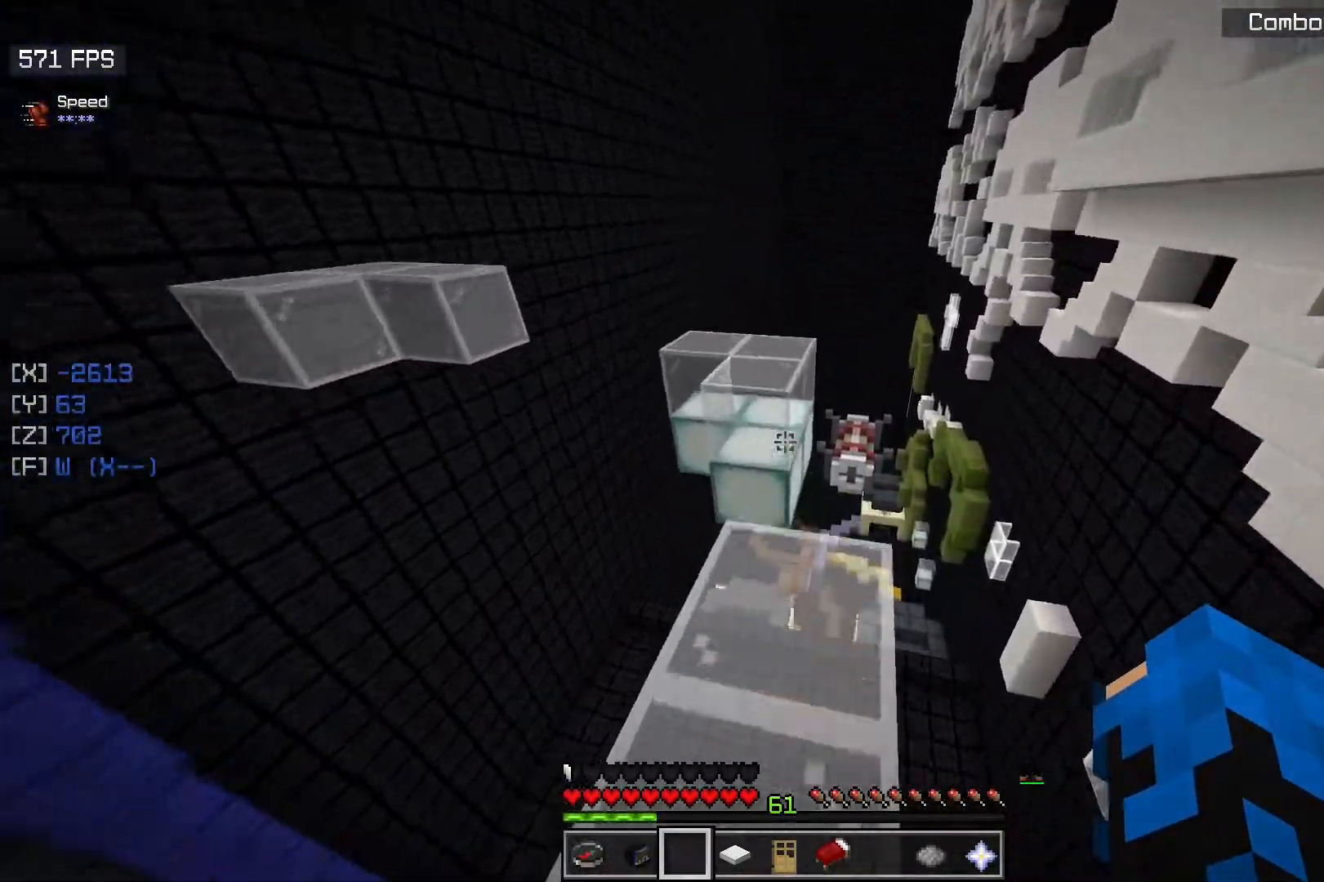
{"keys": ["d", "w"], "mouse": [], "events": [[150, "mouse_left", "down"], [183, "space", "down"], [233, "mouse_left", "up"], [417, "space", "up"], [450, "d", "down"]]}
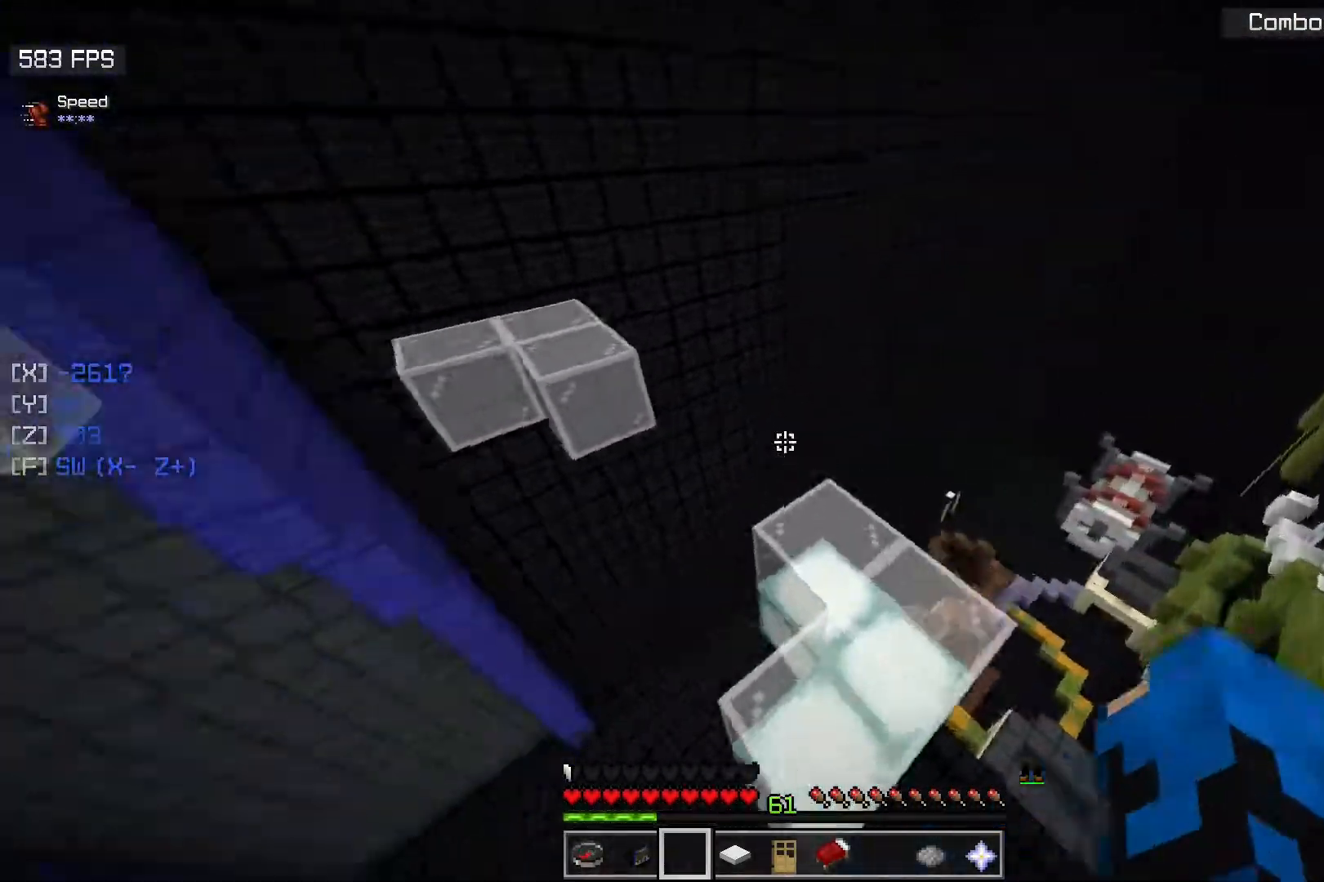
{"keys": ["w"], "mouse": [], "events": [[200, "d", "up"], [217, "w", "up"], [333, "w", "down"]]}
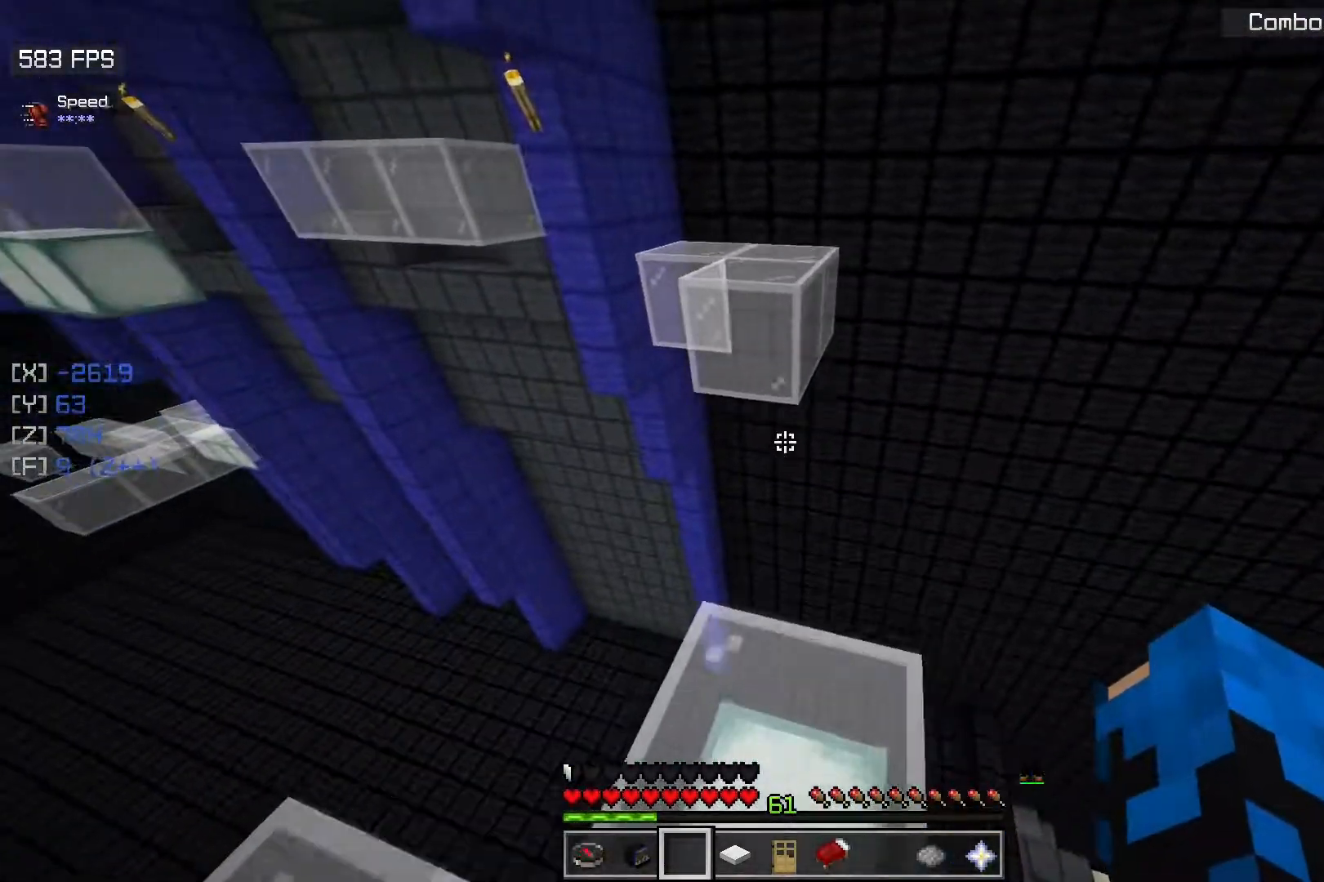
{"keys": ["d", "w"], "mouse": [], "events": [[167, "space", "down"], [250, "d", "down"], [417, "space", "up"]]}